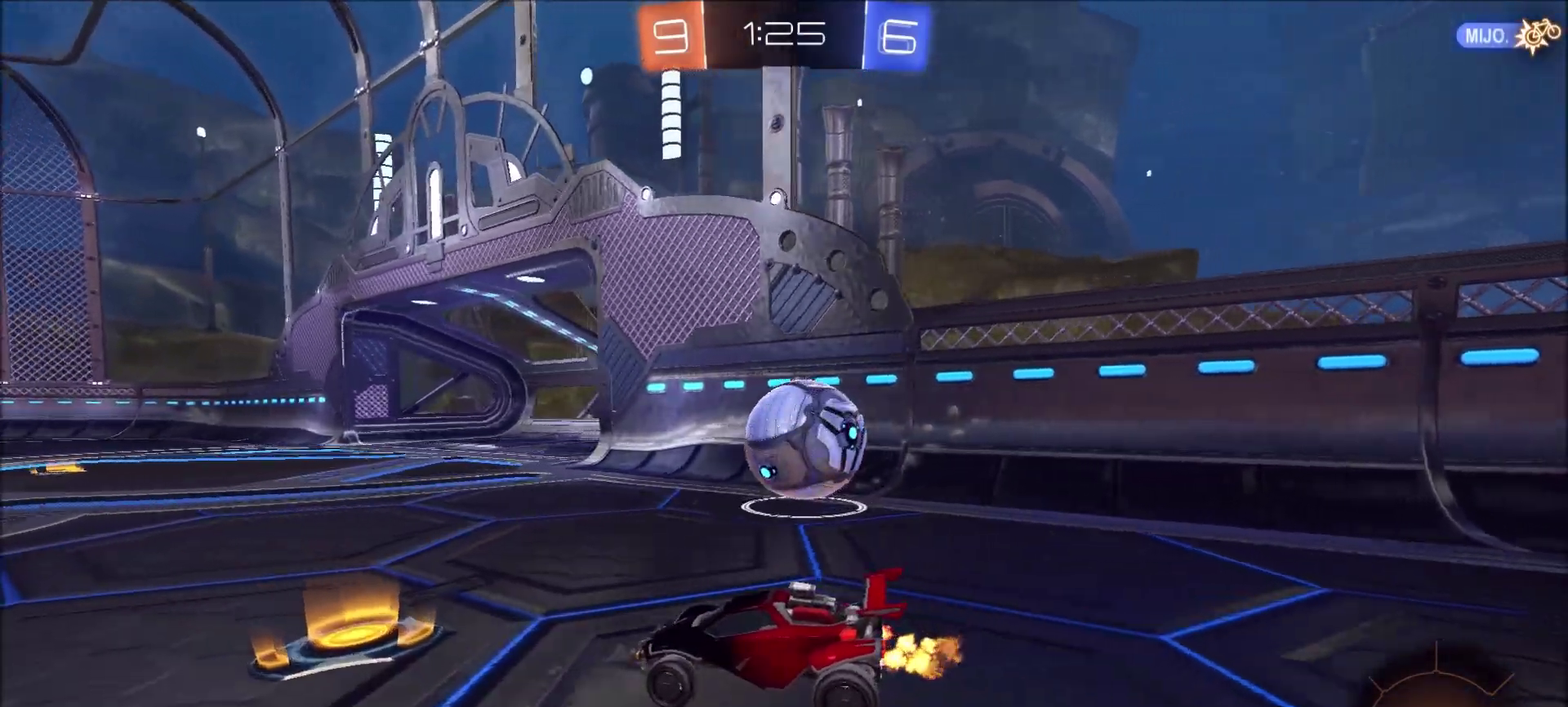
Gameplay with a controller (PlayStation layout); each line is a JSON object with the inputs held at the frame after it. "events" lists button and stick changes between this image and that frame as [ms after this image, input, new state], when the widget could be followed in between. Not read: L1 R1.
{"buttons": ["R2"], "left_stick": "left", "right_stick": "center"}
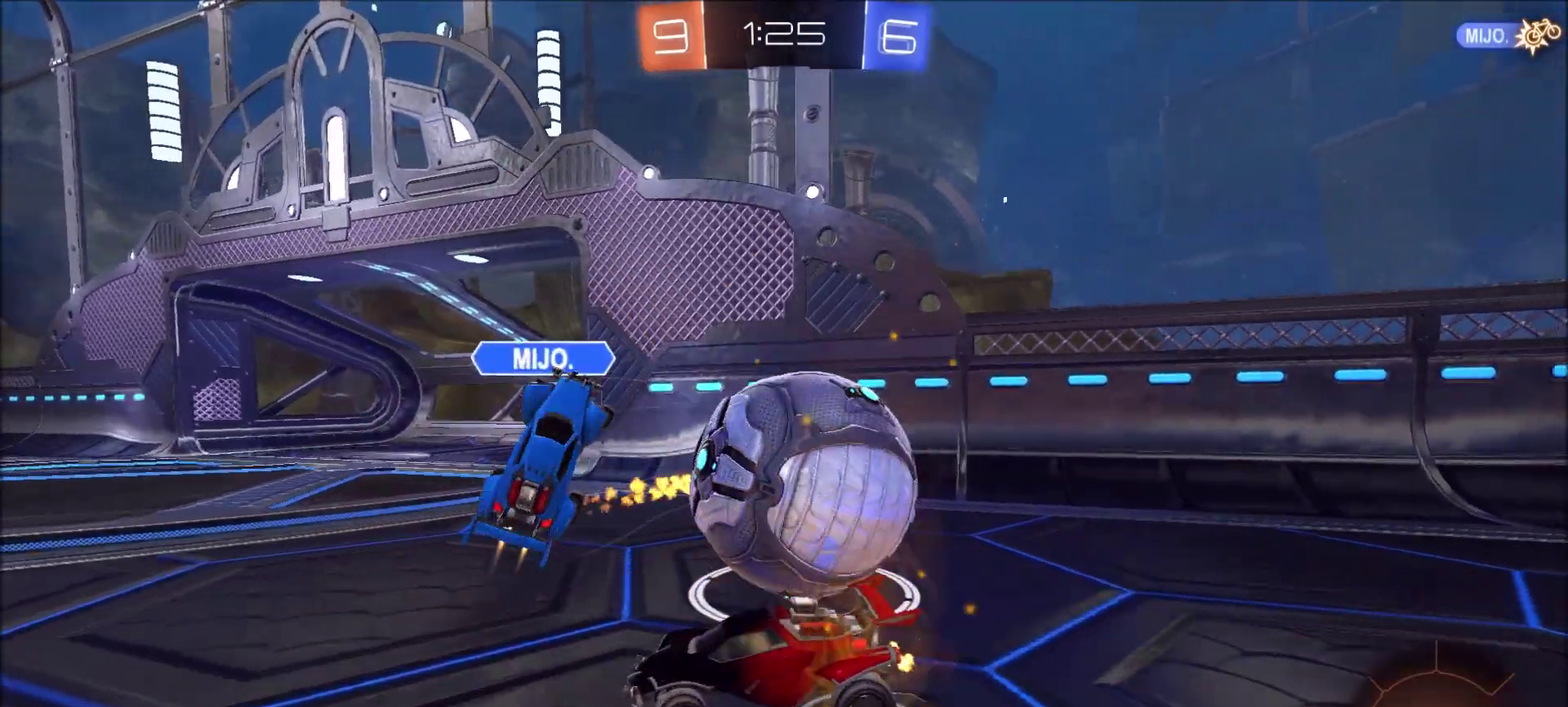
{"buttons": ["CIRCLE", "R2"], "left_stick": "center", "right_stick": "center", "events": [[33, "L2", "down"], [33, "R2", "up"], [433, "L2", "up"], [433, "R2", "down"], [467, "left_stick", "center"], [500, "CIRCLE", "down"]]}
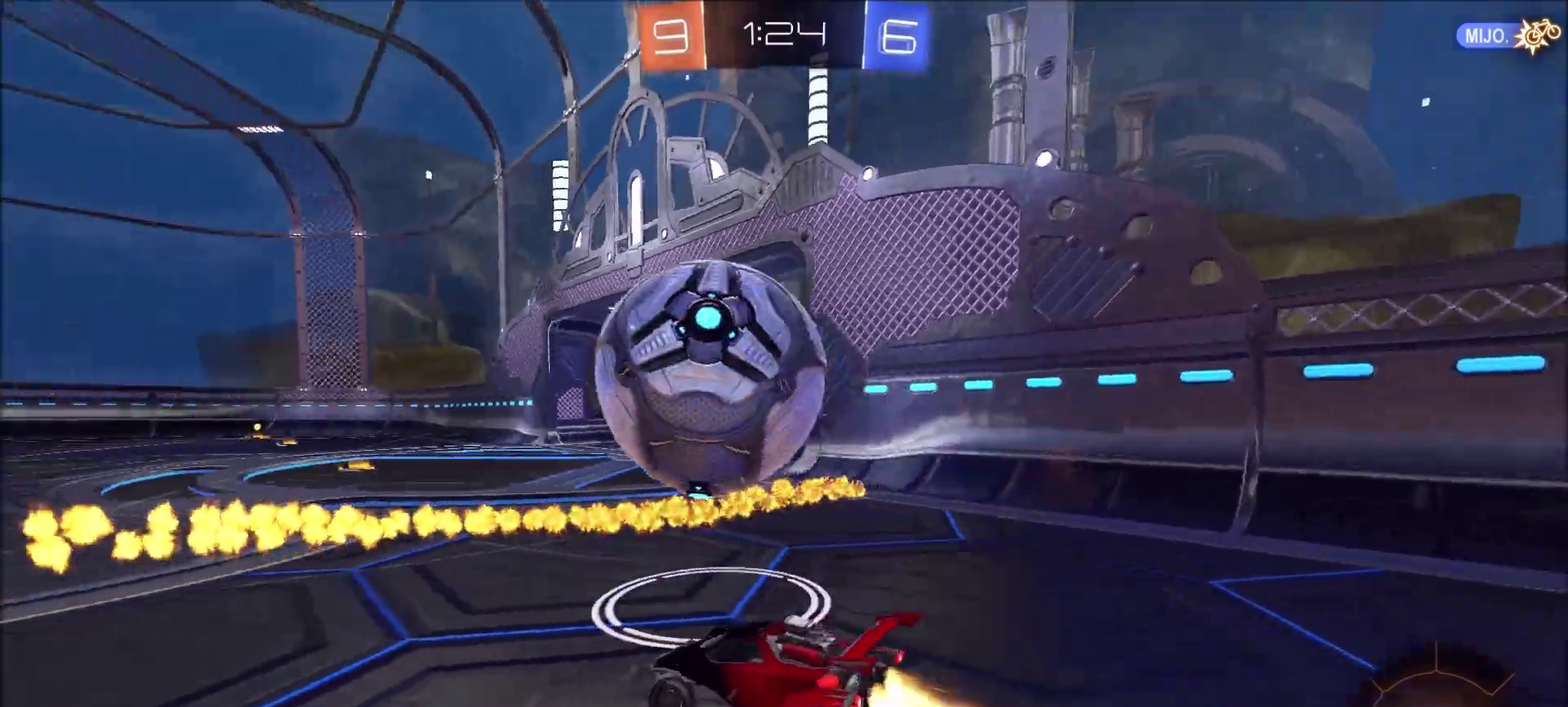
{"buttons": ["R2"], "left_stick": "center", "right_stick": "center", "events": [[67, "left_stick", "left"], [133, "CIRCLE", "up"], [200, "left_stick", "center"], [283, "left_stick", "up-right"], [300, "CIRCLE", "down"], [400, "left_stick", "right"], [467, "CIRCLE", "up"], [467, "left_stick", "center"]]}
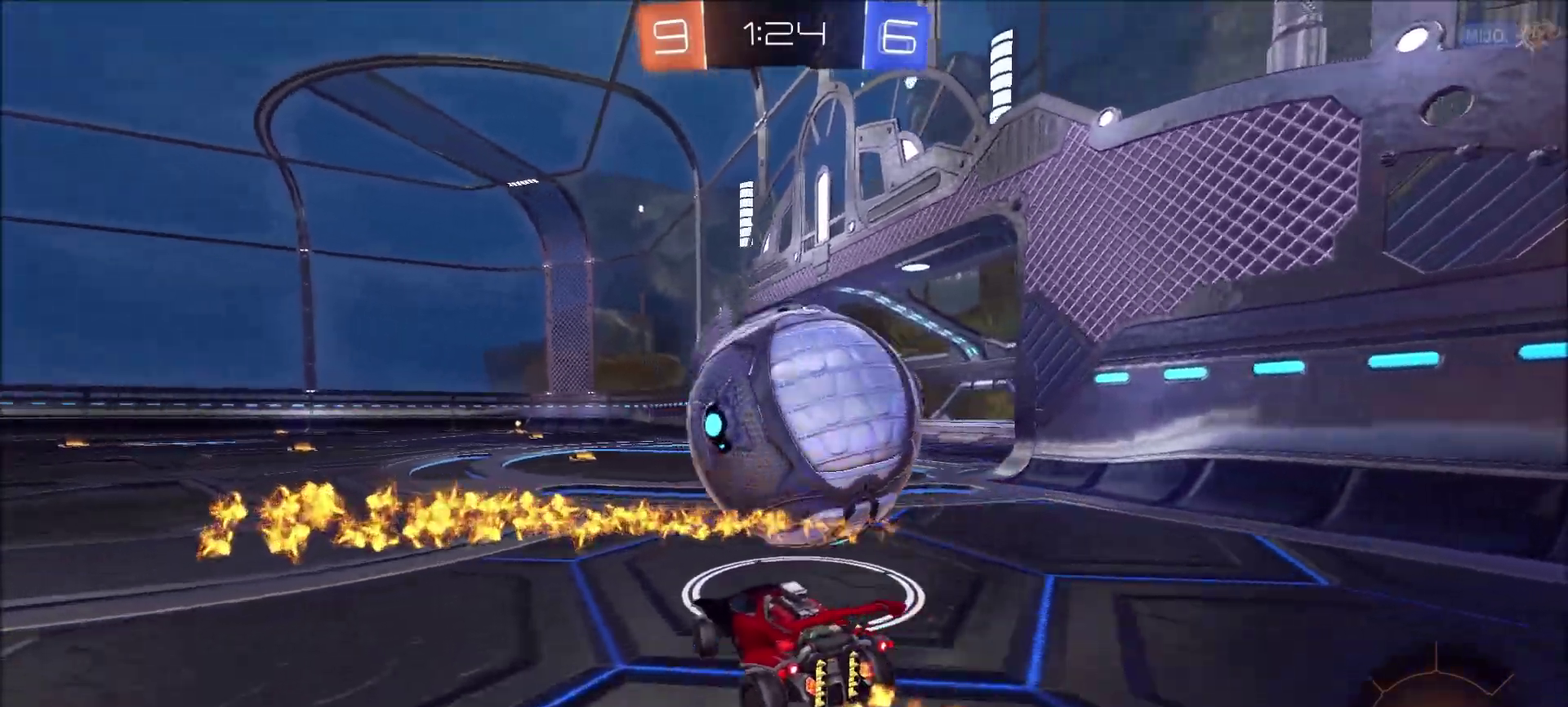
{"buttons": ["R2"], "left_stick": "right", "right_stick": "center", "events": [[33, "left_stick", "right"], [133, "left_stick", "center"], [467, "left_stick", "right"]]}
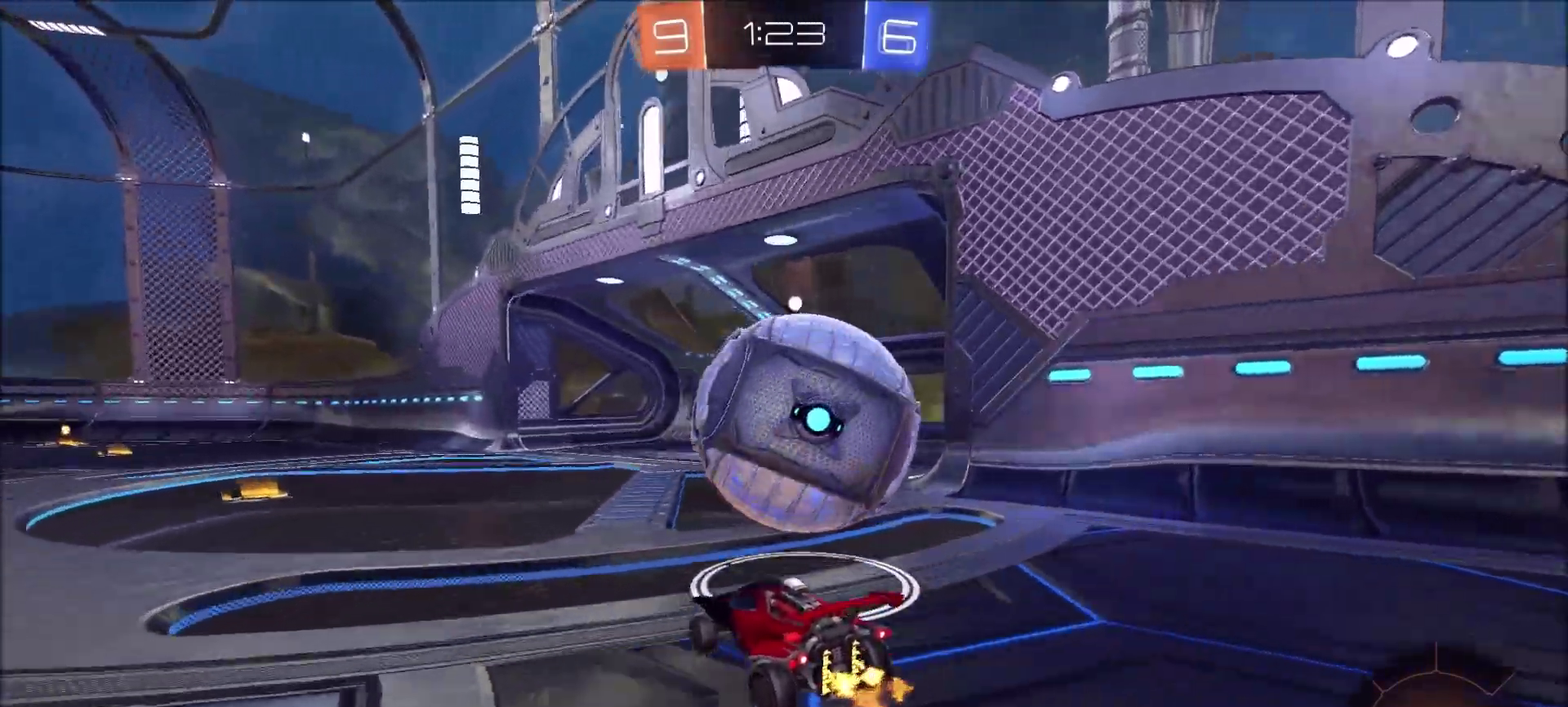
{"buttons": ["R2"], "left_stick": "left", "right_stick": "center", "events": [[167, "left_stick", "center"], [200, "CIRCLE", "down"], [333, "CIRCLE", "up"], [400, "left_stick", "left"]]}
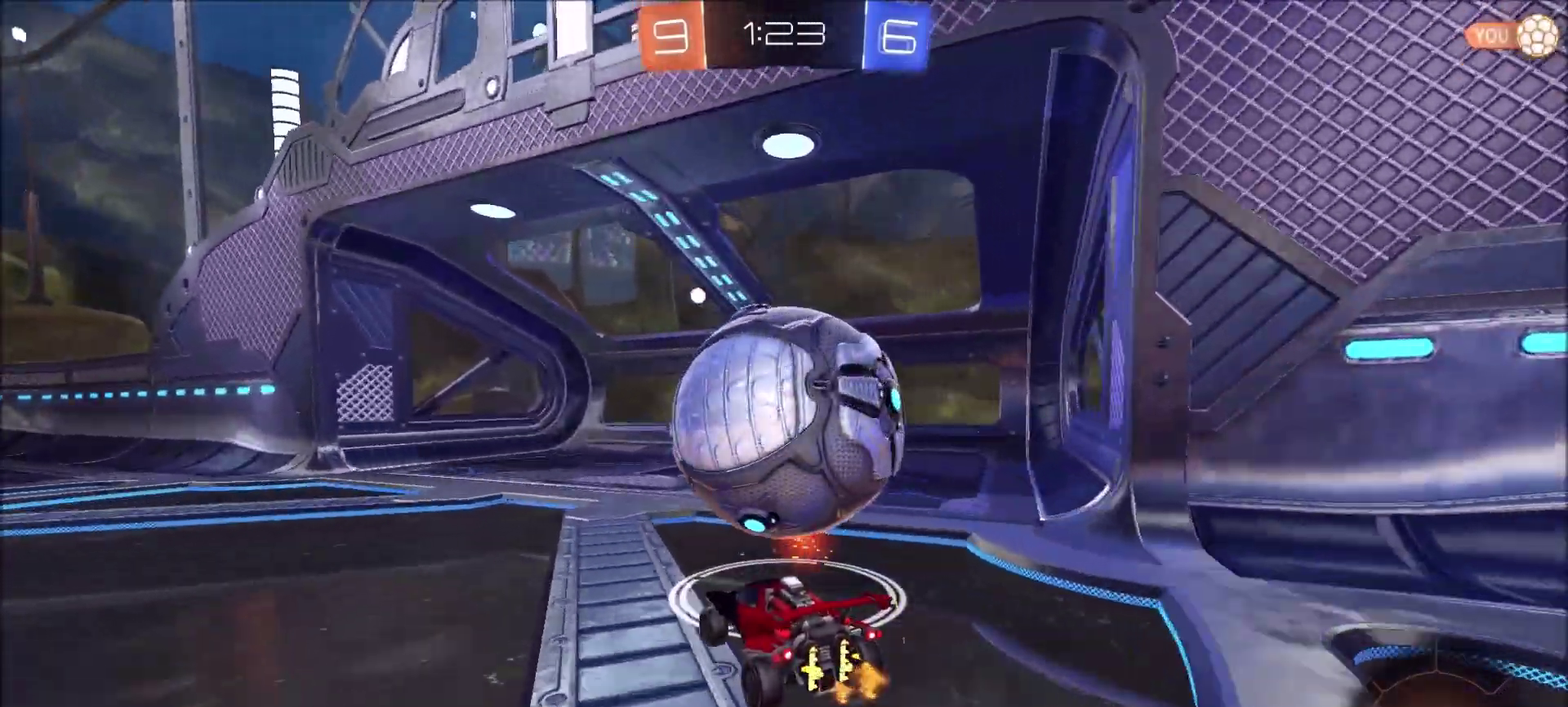
{"buttons": ["CROSS", "CIRCLE", "R2"], "left_stick": "left", "right_stick": "center", "events": [[133, "CIRCLE", "down"], [233, "CROSS", "down"], [300, "CIRCLE", "up"], [300, "CROSS", "up"], [367, "CIRCLE", "down"], [367, "CROSS", "down"]]}
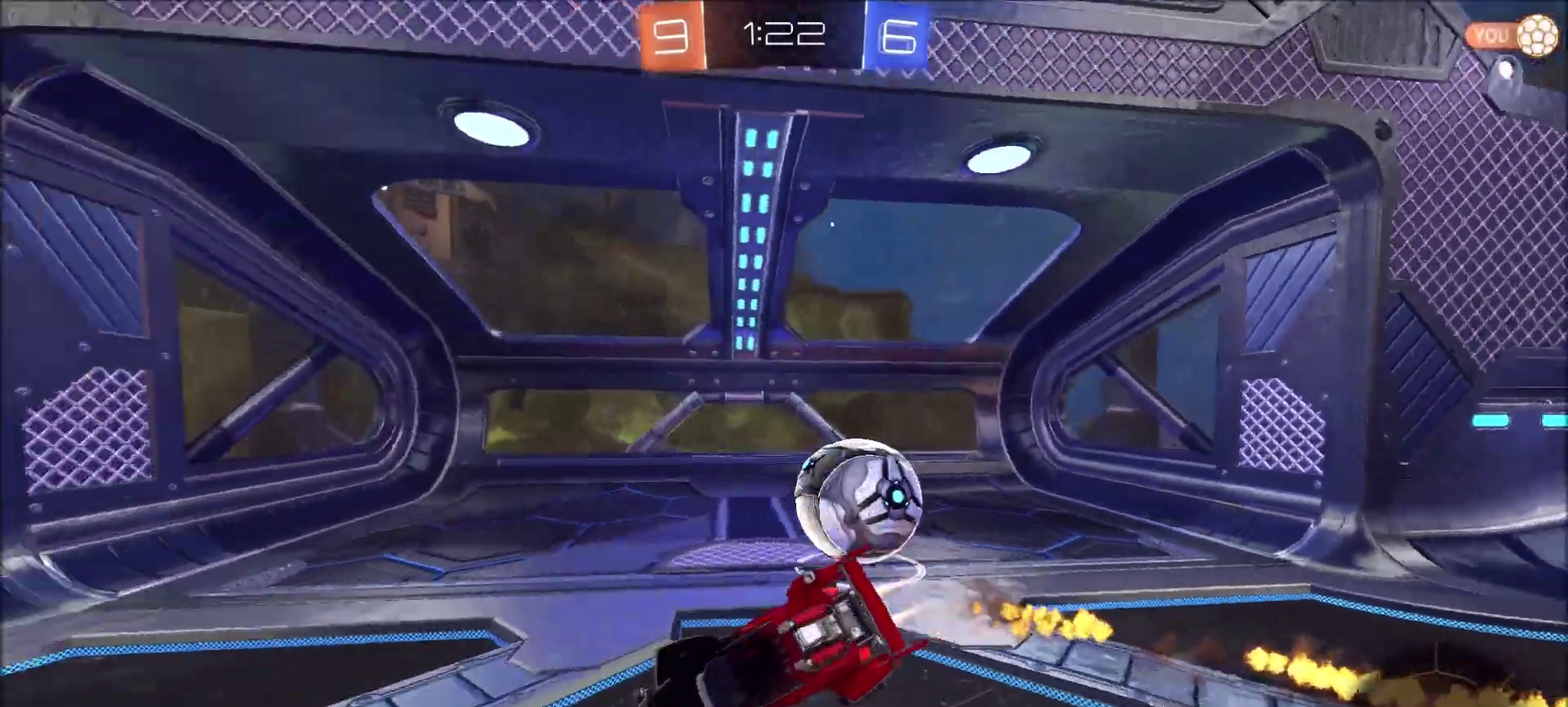
{"buttons": [], "left_stick": "left", "right_stick": "center", "events": [[17, "TRIANGLE", "down"], [33, "CROSS", "up"], [167, "TRIANGLE", "up"], [433, "R2", "up"], [500, "CIRCLE", "up"]]}
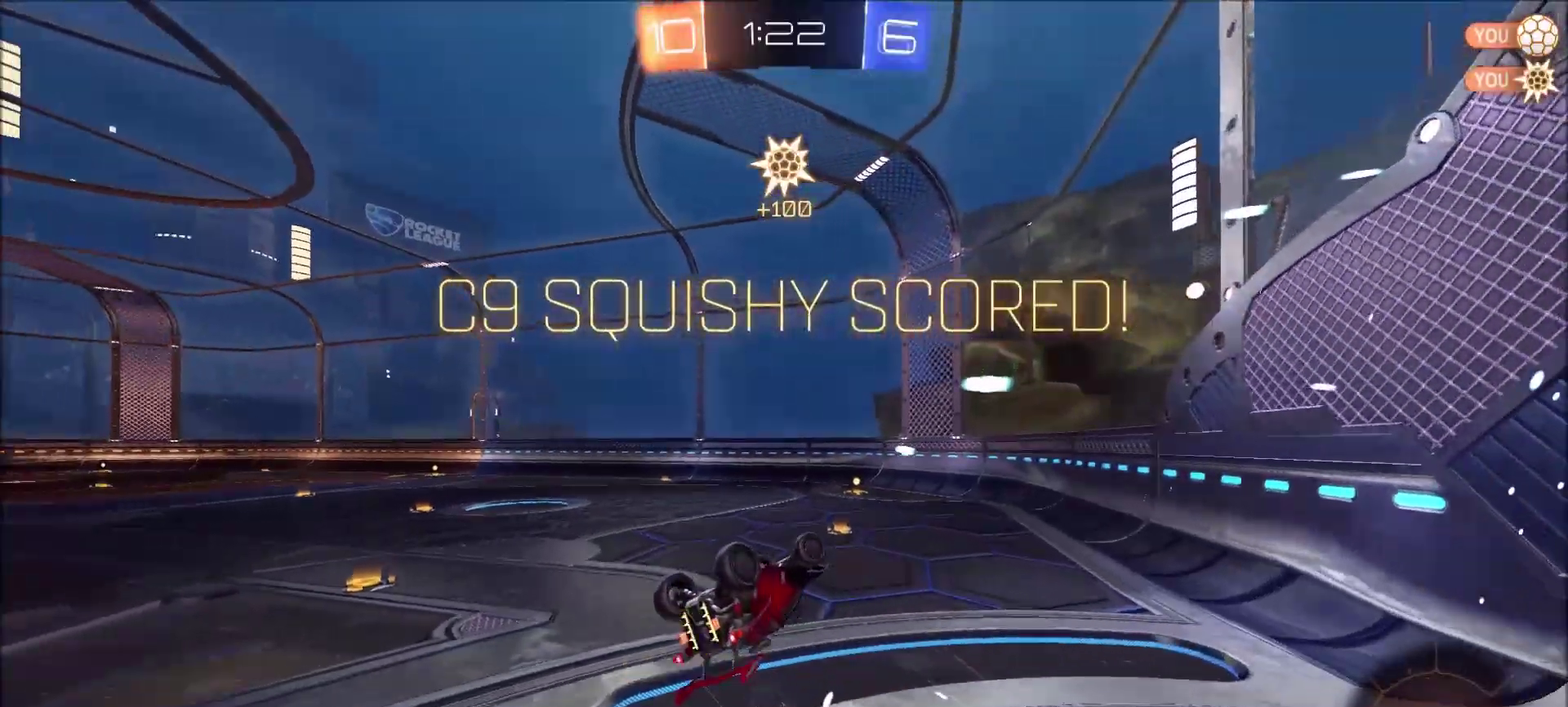
{"buttons": [], "left_stick": "left", "right_stick": "center", "events": []}
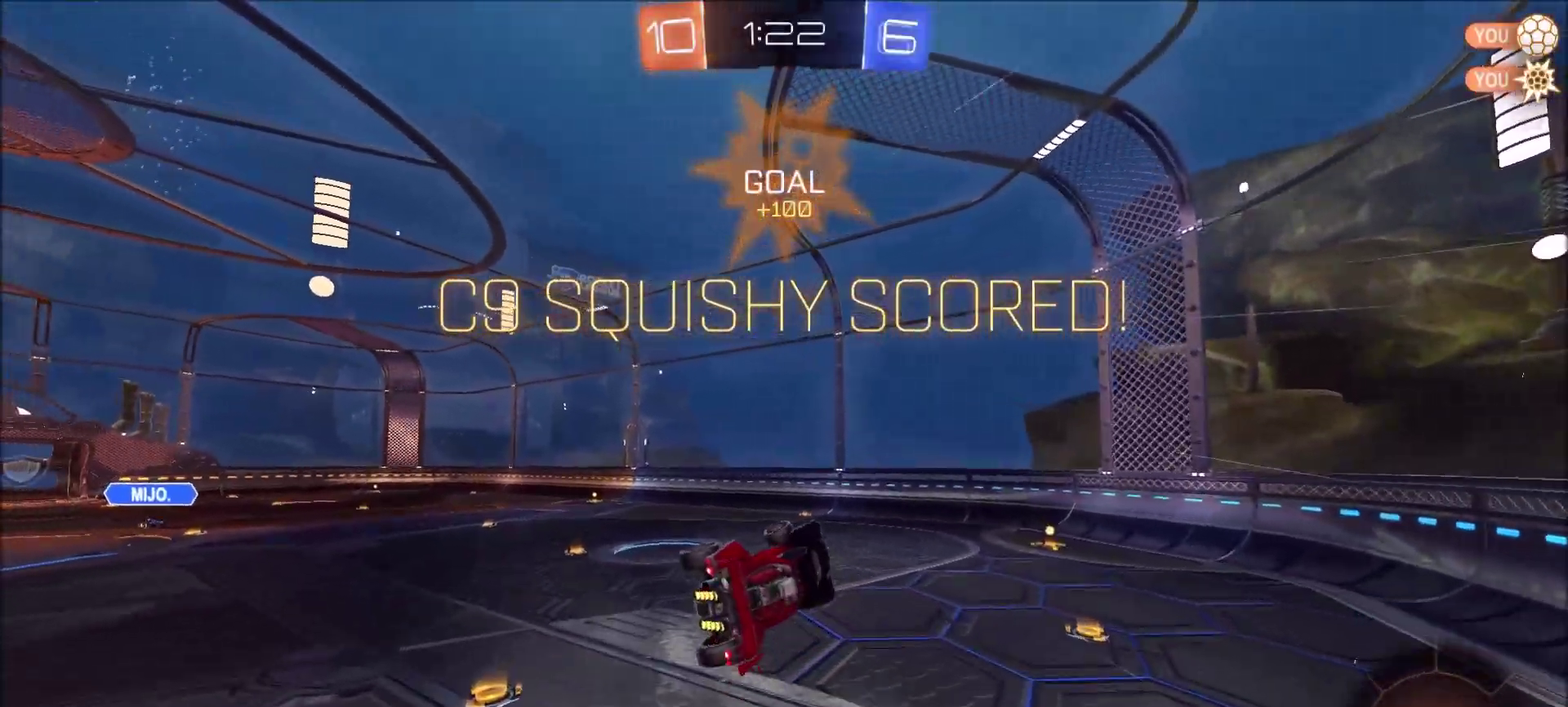
{"buttons": ["CIRCLE"], "left_stick": "left", "right_stick": "center", "events": [[100, "left_stick", "up-left"], [383, "CIRCLE", "down"], [433, "left_stick", "left"]]}
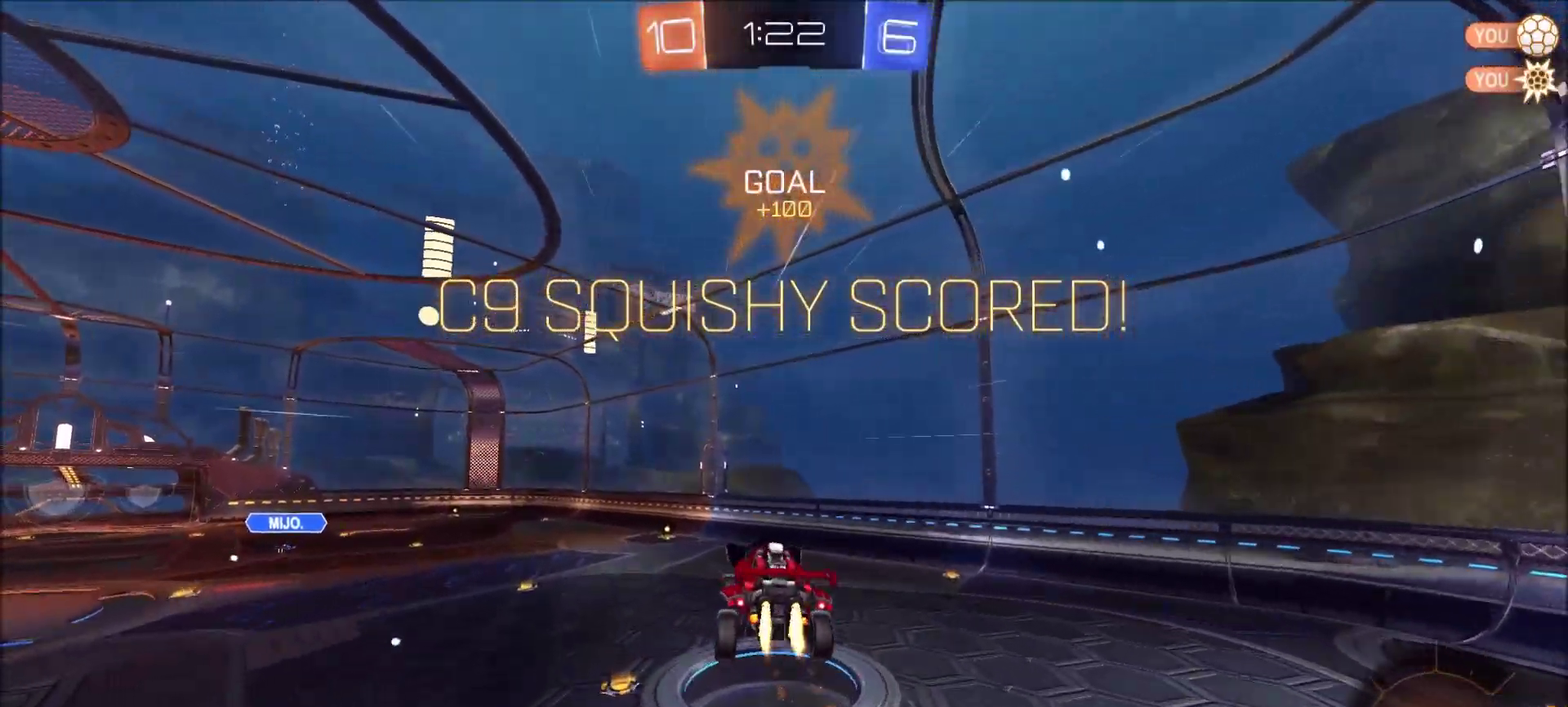
{"buttons": [], "left_stick": "left", "right_stick": "center", "events": [[133, "CIRCLE", "up"]]}
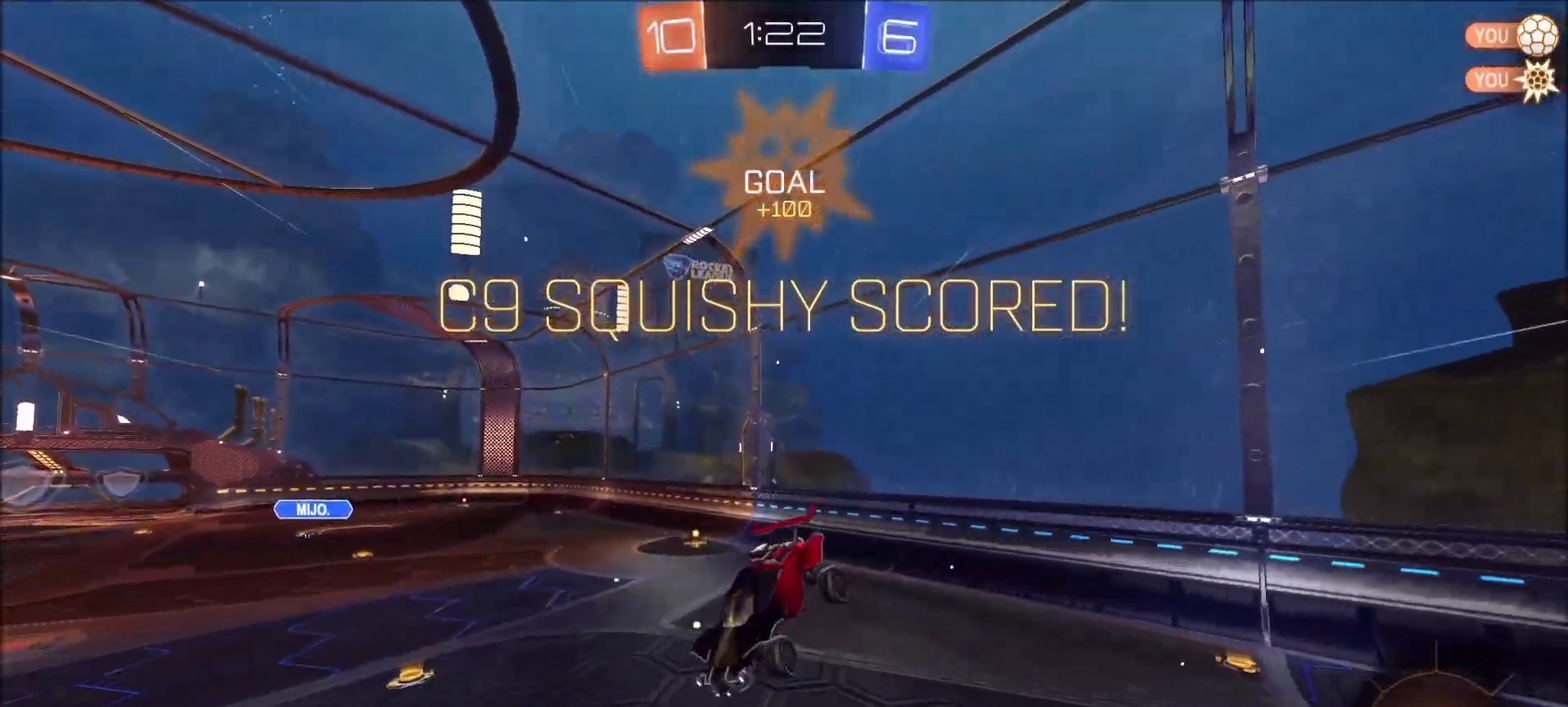
{"buttons": [], "left_stick": "left", "right_stick": "center", "events": [[267, "left_stick", "center"], [483, "left_stick", "left"]]}
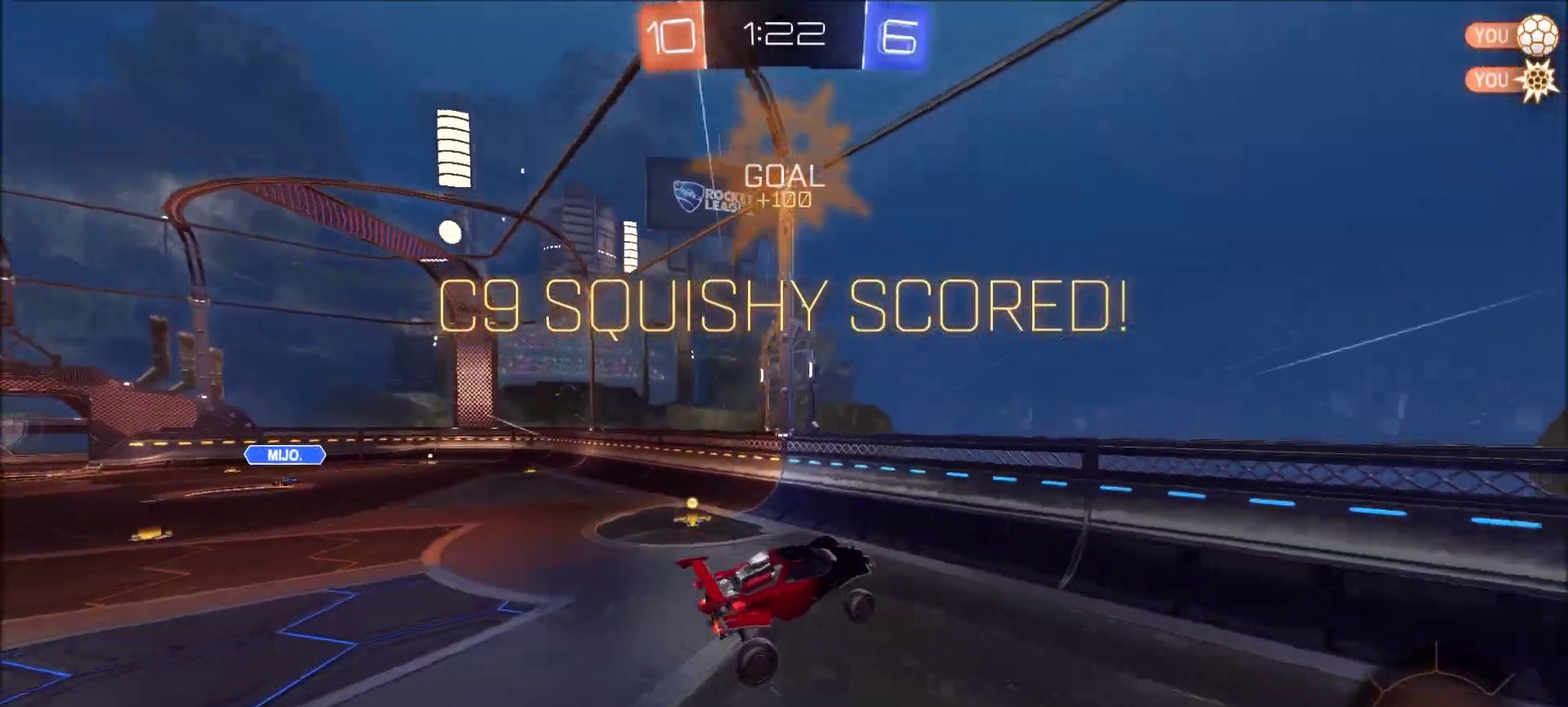
{"buttons": [], "left_stick": "center", "right_stick": "center", "events": [[100, "left_stick", "center"]]}
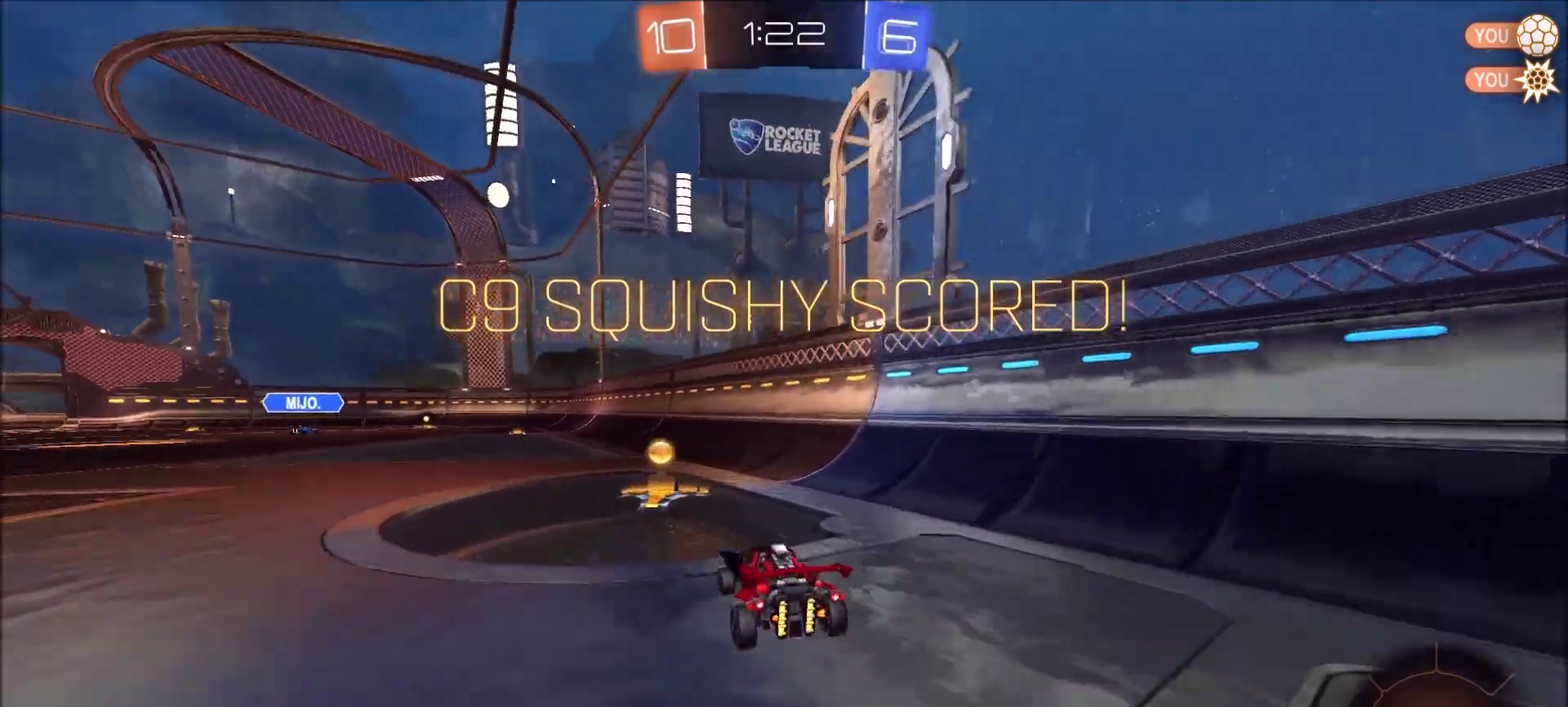
{"buttons": [], "left_stick": "center", "right_stick": "center", "events": []}
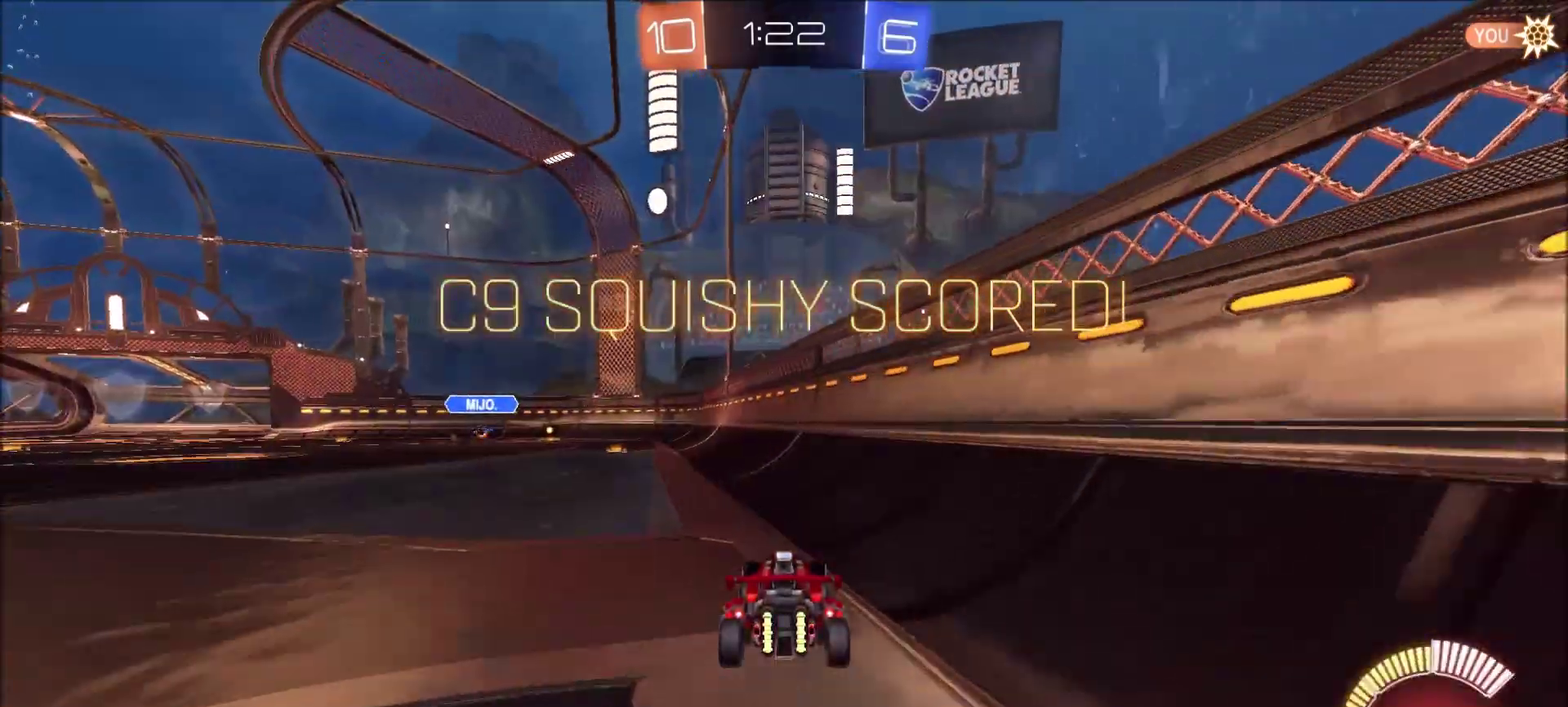
{"buttons": [], "left_stick": "center", "right_stick": "center", "events": []}
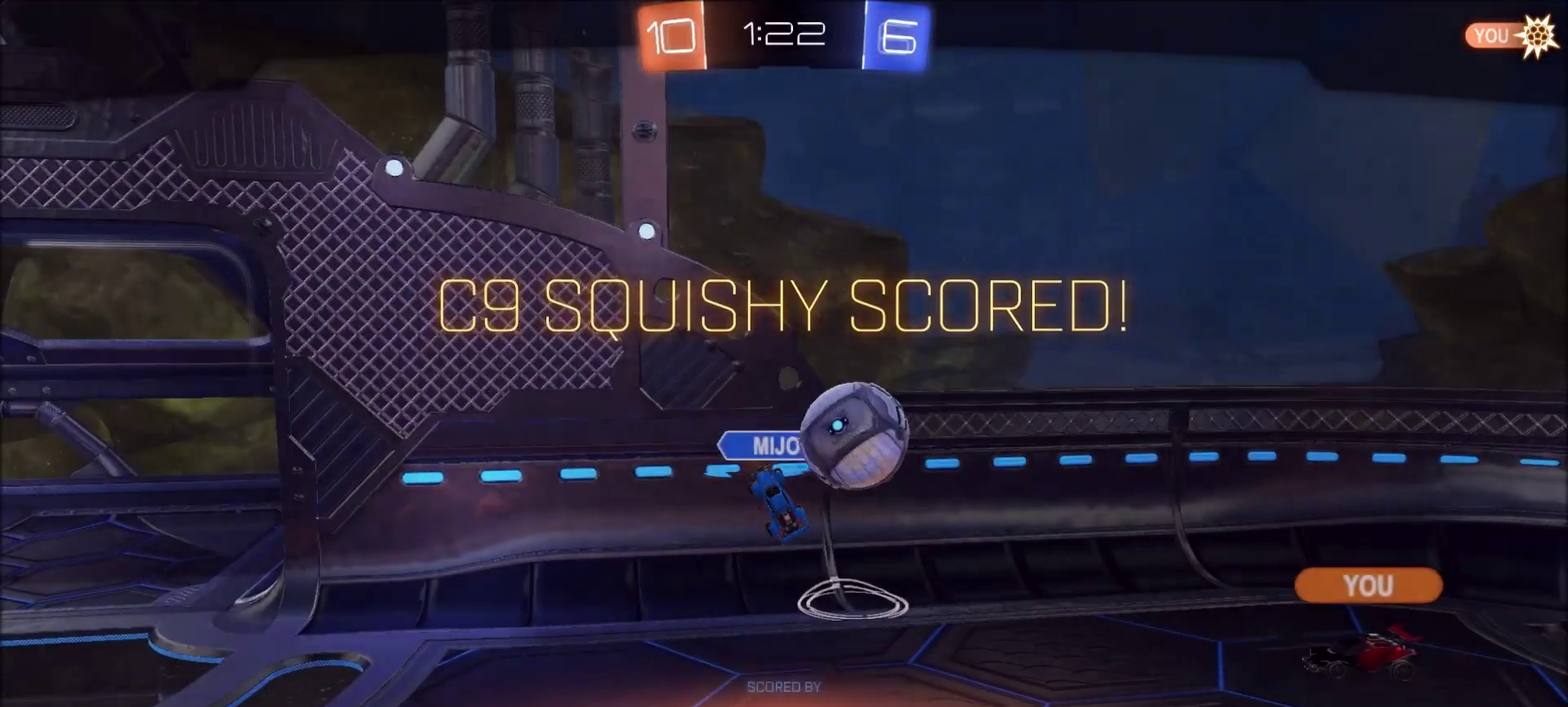
{"buttons": [], "left_stick": "center", "right_stick": "center", "events": [[167, "CROSS", "down"], [300, "CROSS", "up"]]}
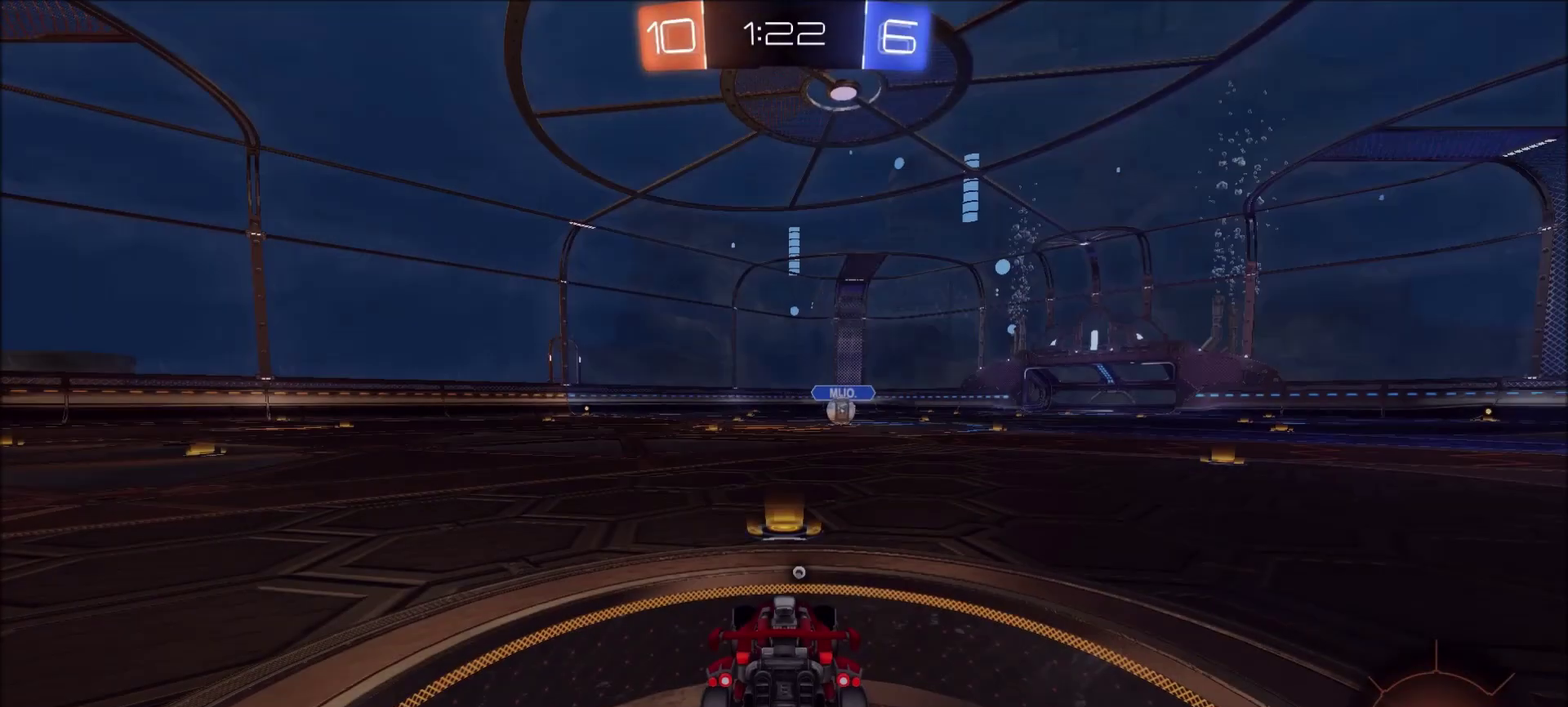
{"buttons": [], "left_stick": "center", "right_stick": "center", "events": []}
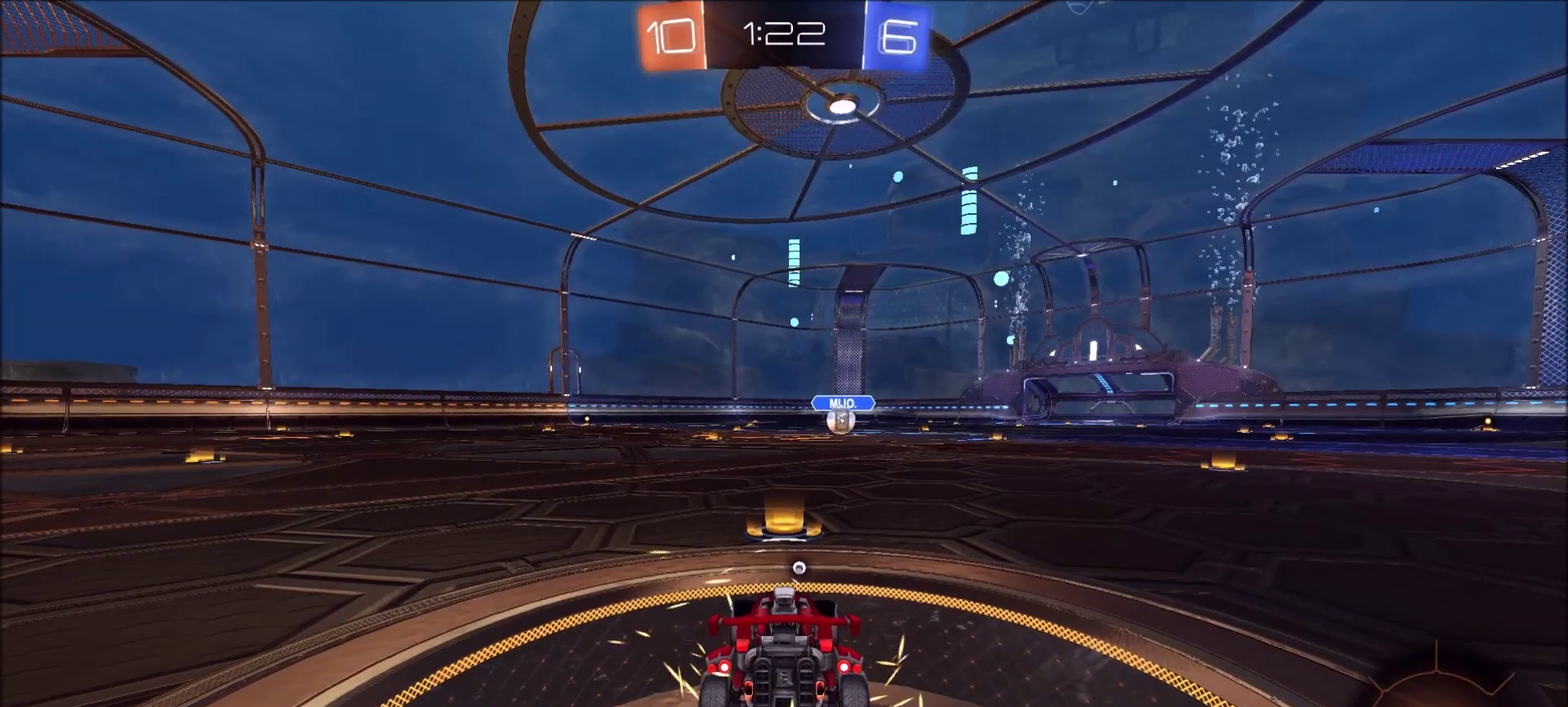
{"buttons": [], "left_stick": "center", "right_stick": "center", "events": [[333, "TRIANGLE", "down"], [433, "TRIANGLE", "up"]]}
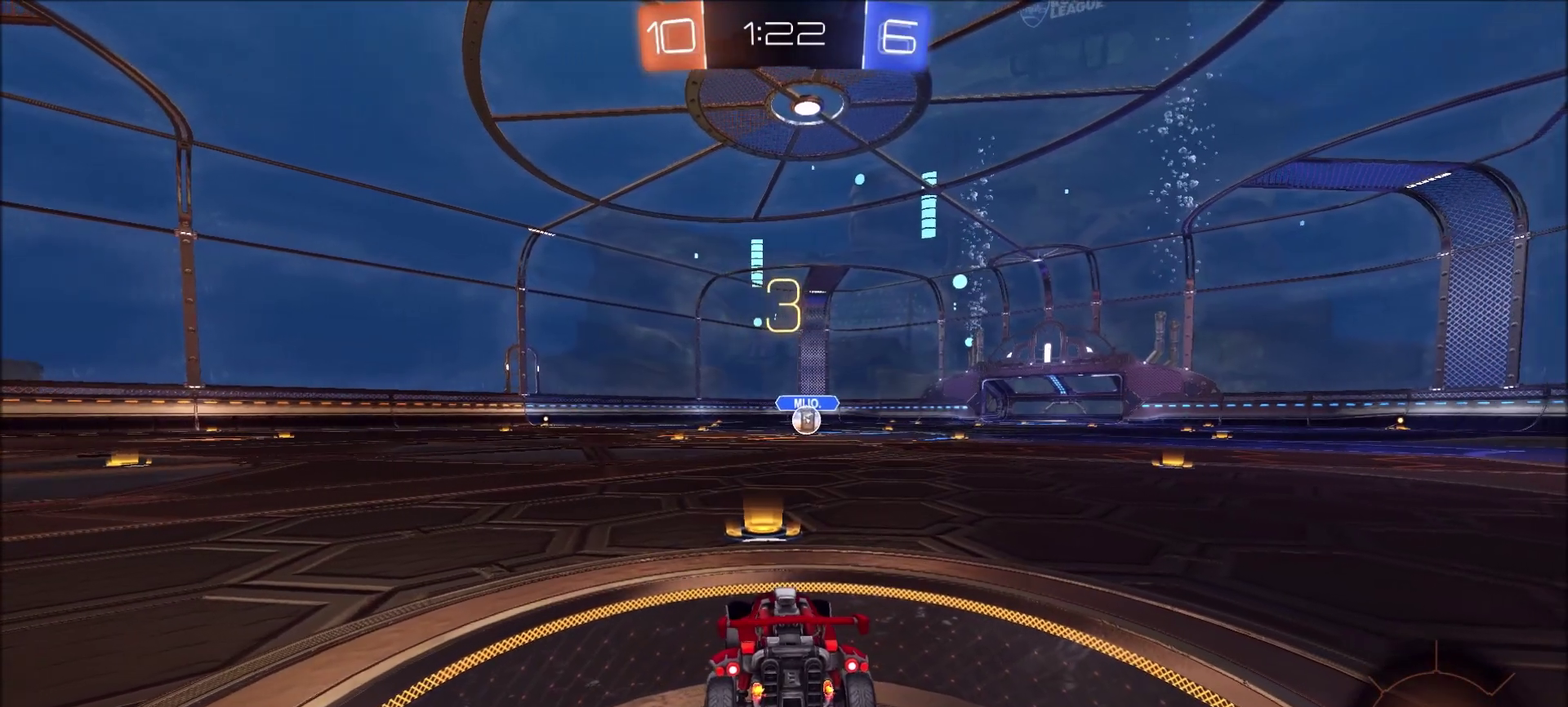
{"buttons": [], "left_stick": "center", "right_stick": "center", "events": [[233, "TRIANGLE", "down"], [400, "TRIANGLE", "up"]]}
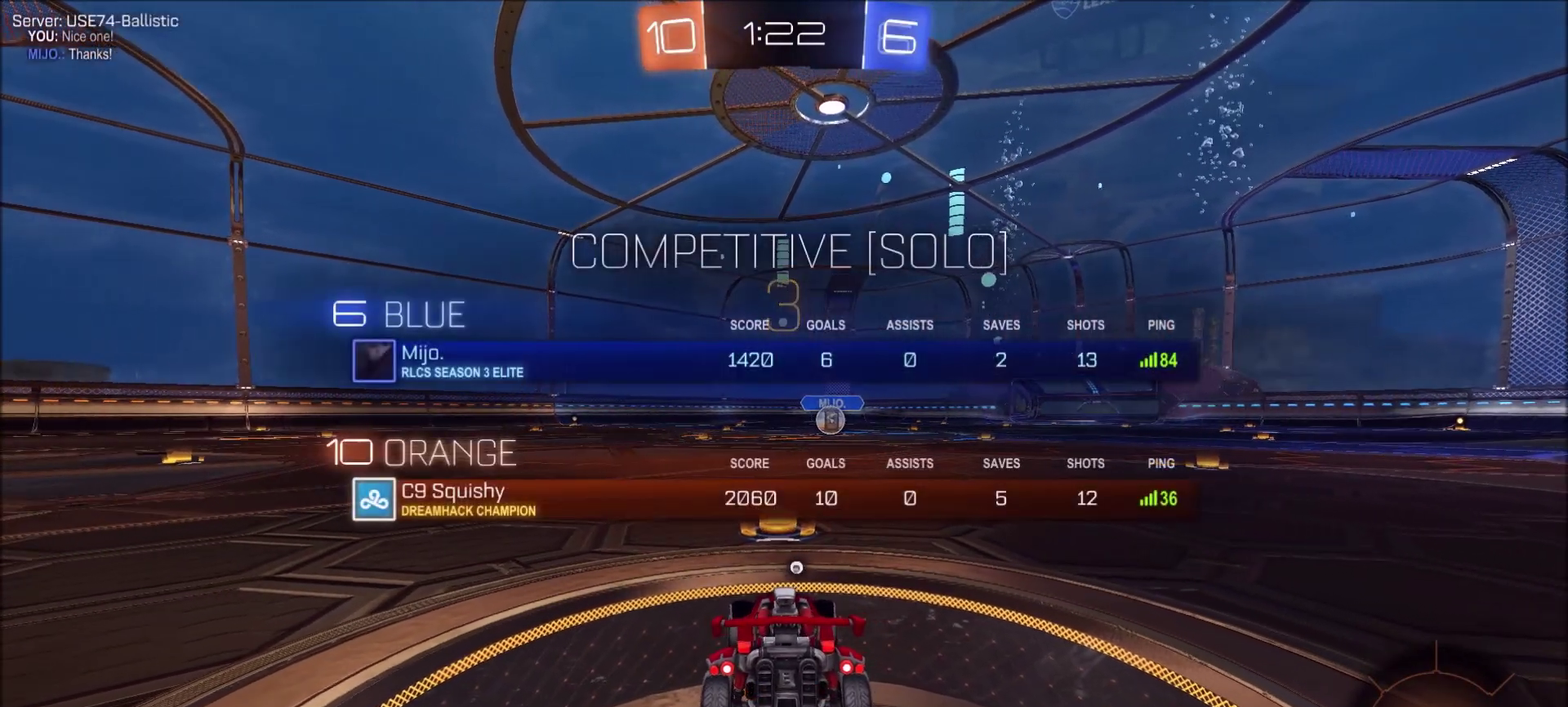
{"buttons": [], "left_stick": "center", "right_stick": "center", "events": []}
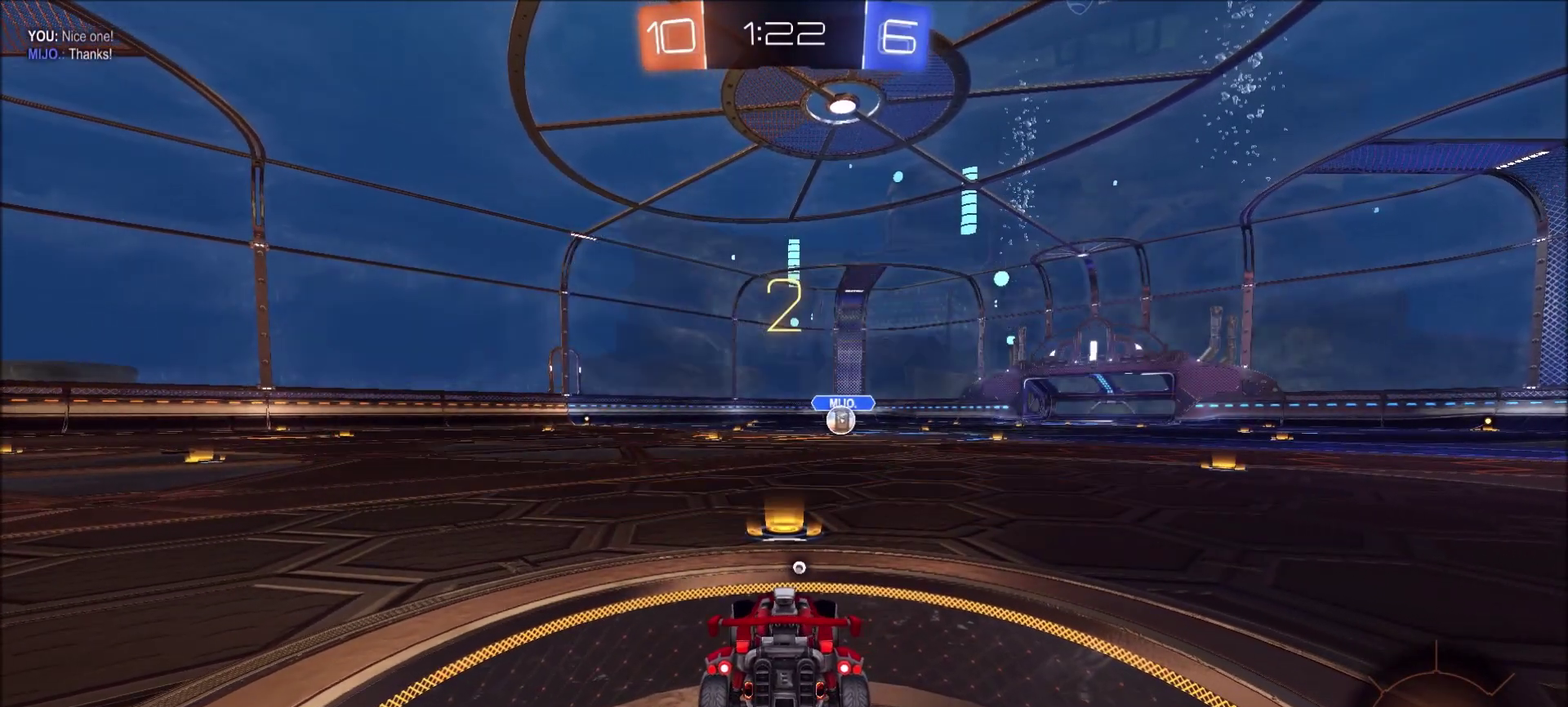
{"buttons": [], "left_stick": "center", "right_stick": "center", "events": []}
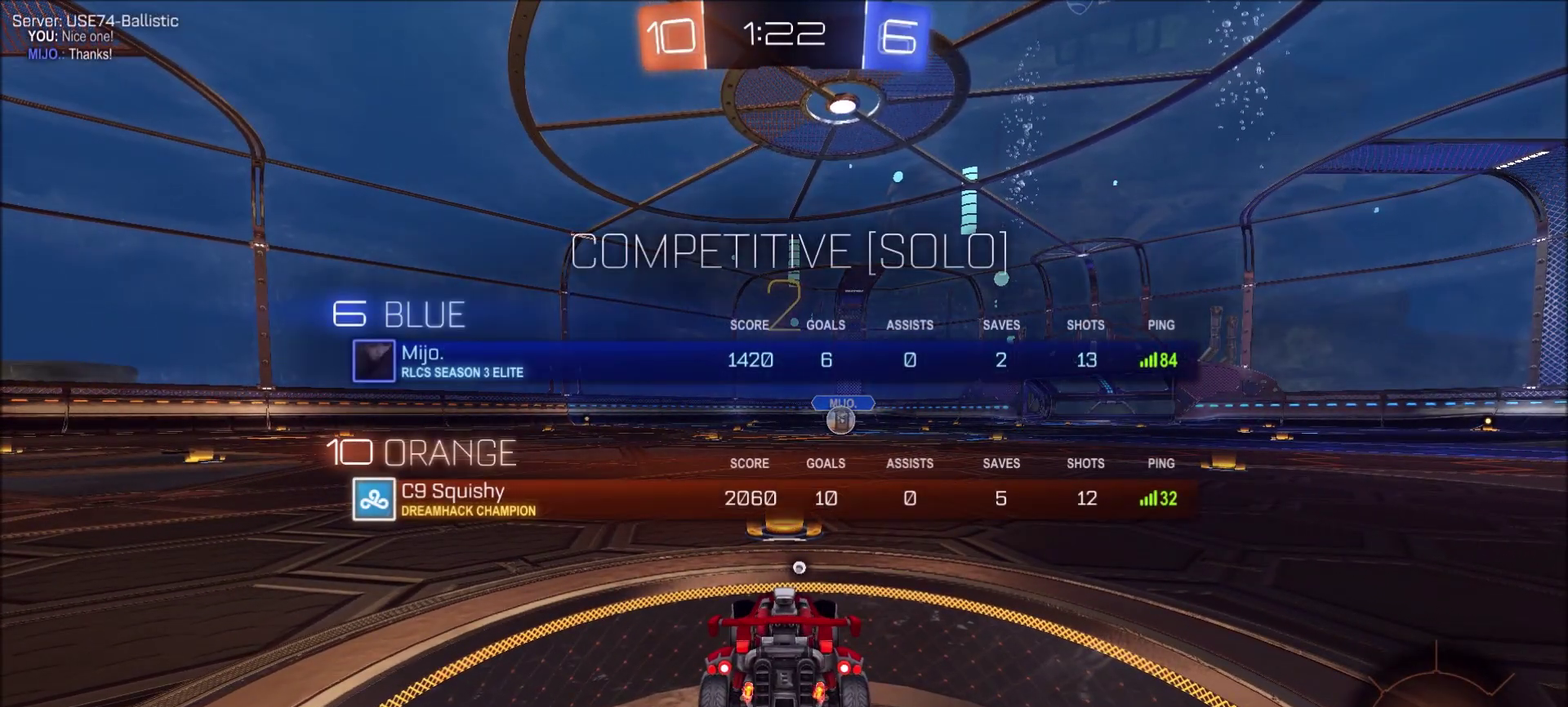
{"buttons": ["R2"], "left_stick": "center", "right_stick": "center", "events": [[300, "R2", "down"]]}
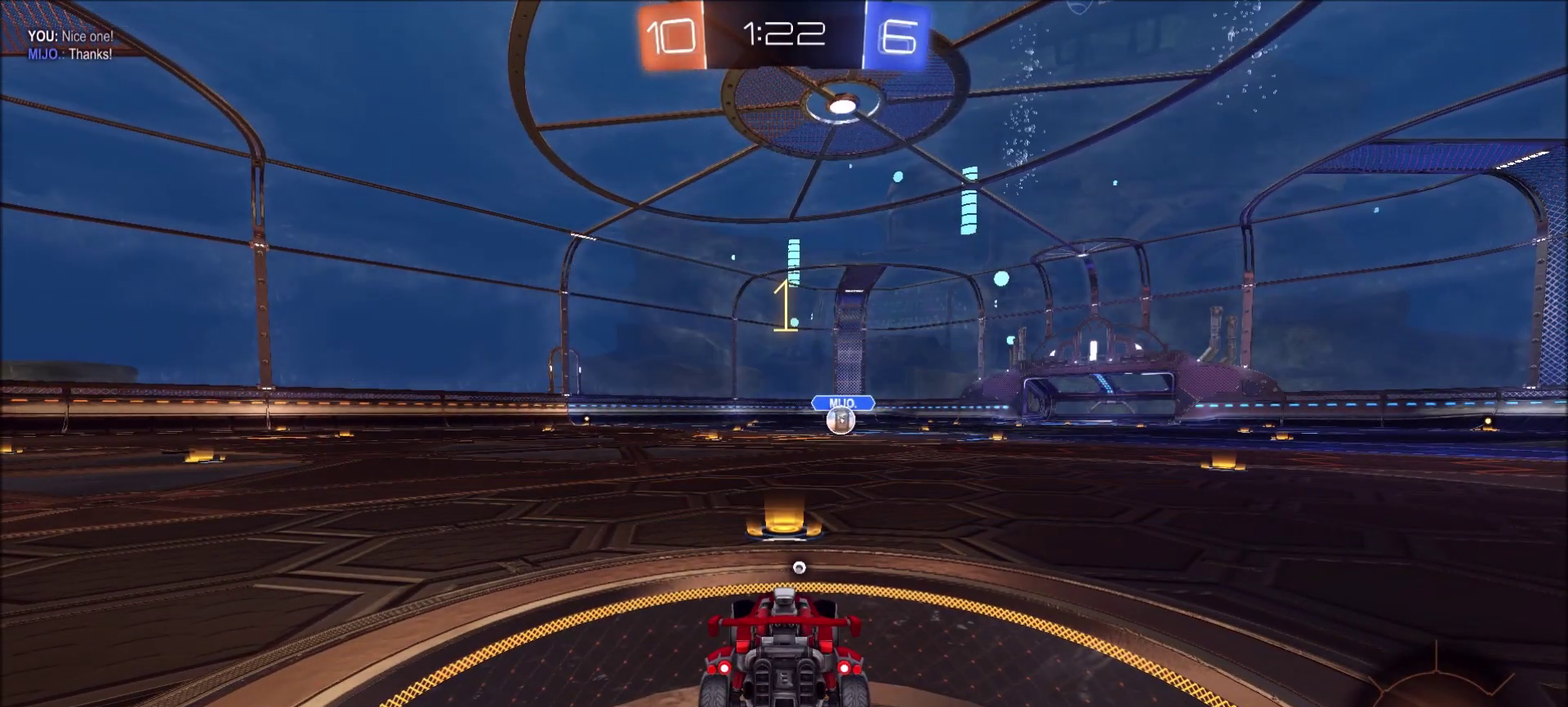
{"buttons": ["R2"], "left_stick": "center", "right_stick": "center", "events": []}
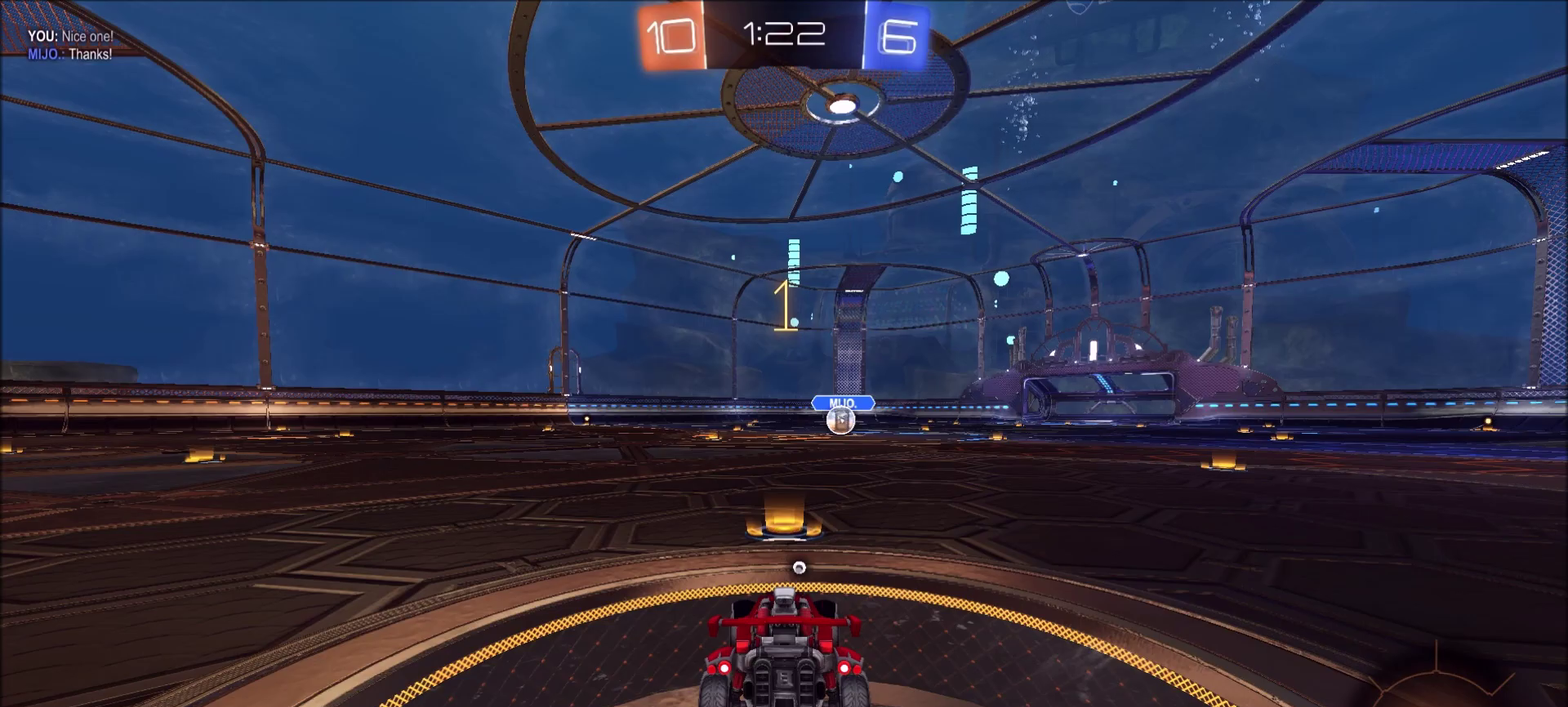
{"buttons": ["CROSS", "R2"], "left_stick": "up", "right_stick": "center", "events": [[467, "left_stick", "up"], [500, "CROSS", "down"]]}
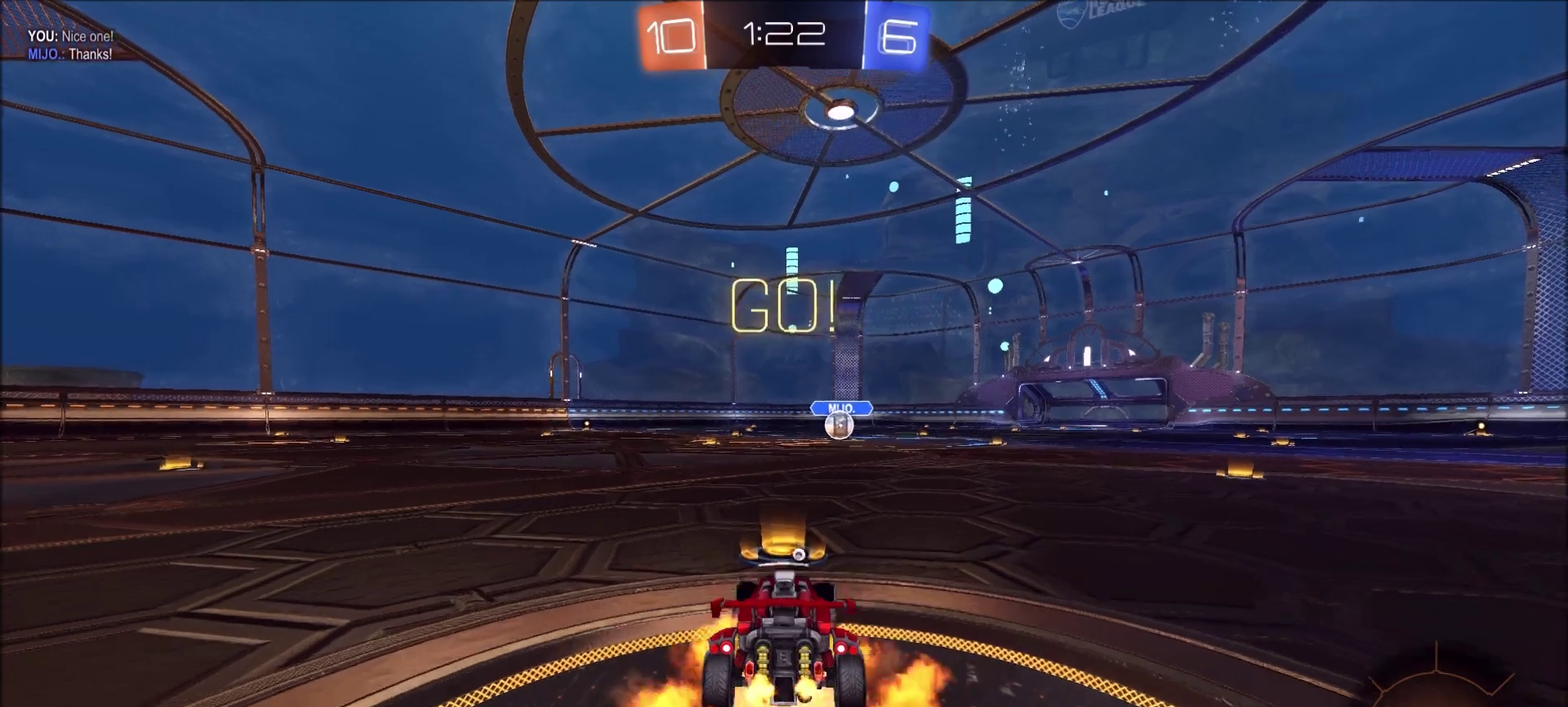
{"buttons": ["R2"], "left_stick": "left", "right_stick": "center", "events": [[33, "CROSS", "up"], [100, "CROSS", "down"], [183, "CROSS", "up"], [183, "TRIANGLE", "down"], [200, "left_stick", "center"], [300, "TRIANGLE", "up"], [400, "left_stick", "left"]]}
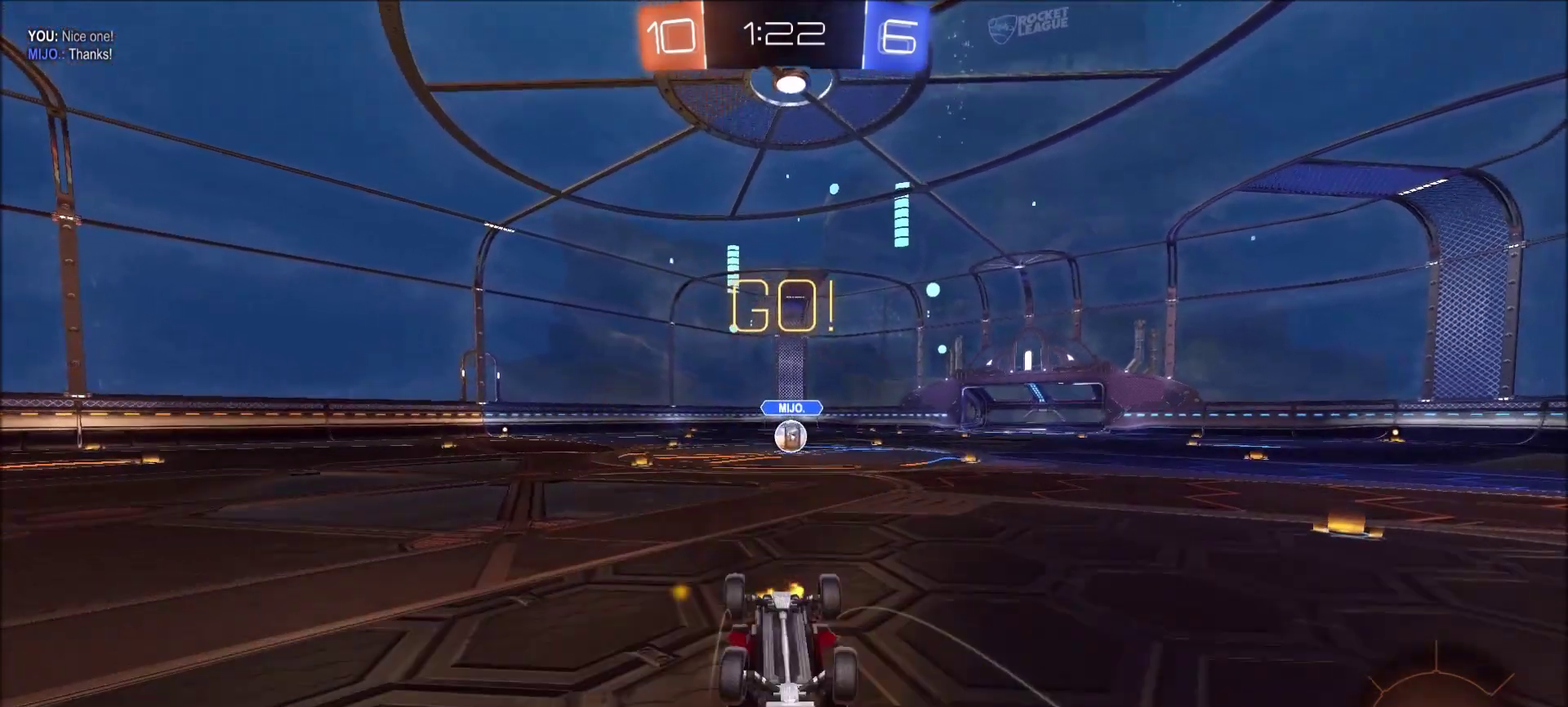
{"buttons": ["R2"], "left_stick": "left", "right_stick": "center", "events": []}
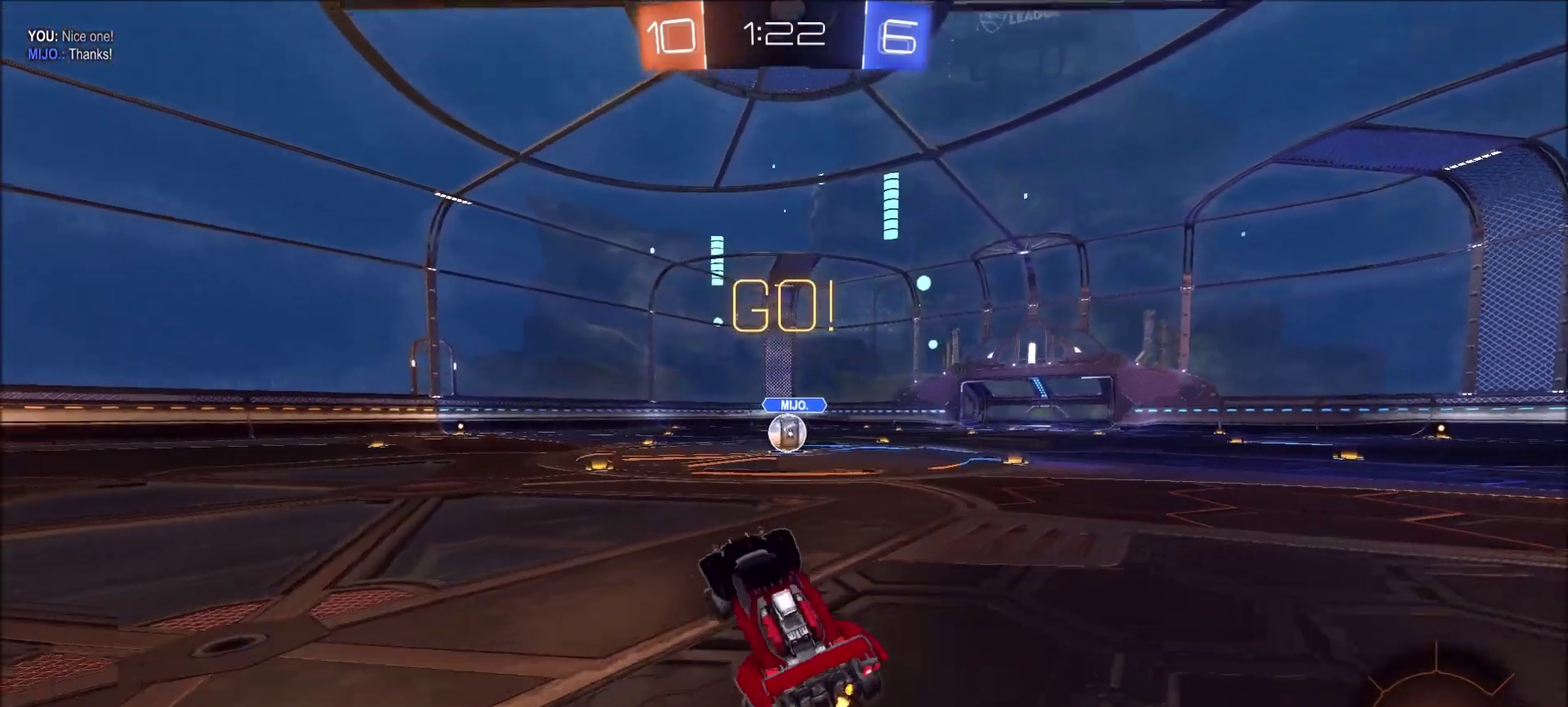
{"buttons": ["R2"], "left_stick": "left", "right_stick": "center", "events": []}
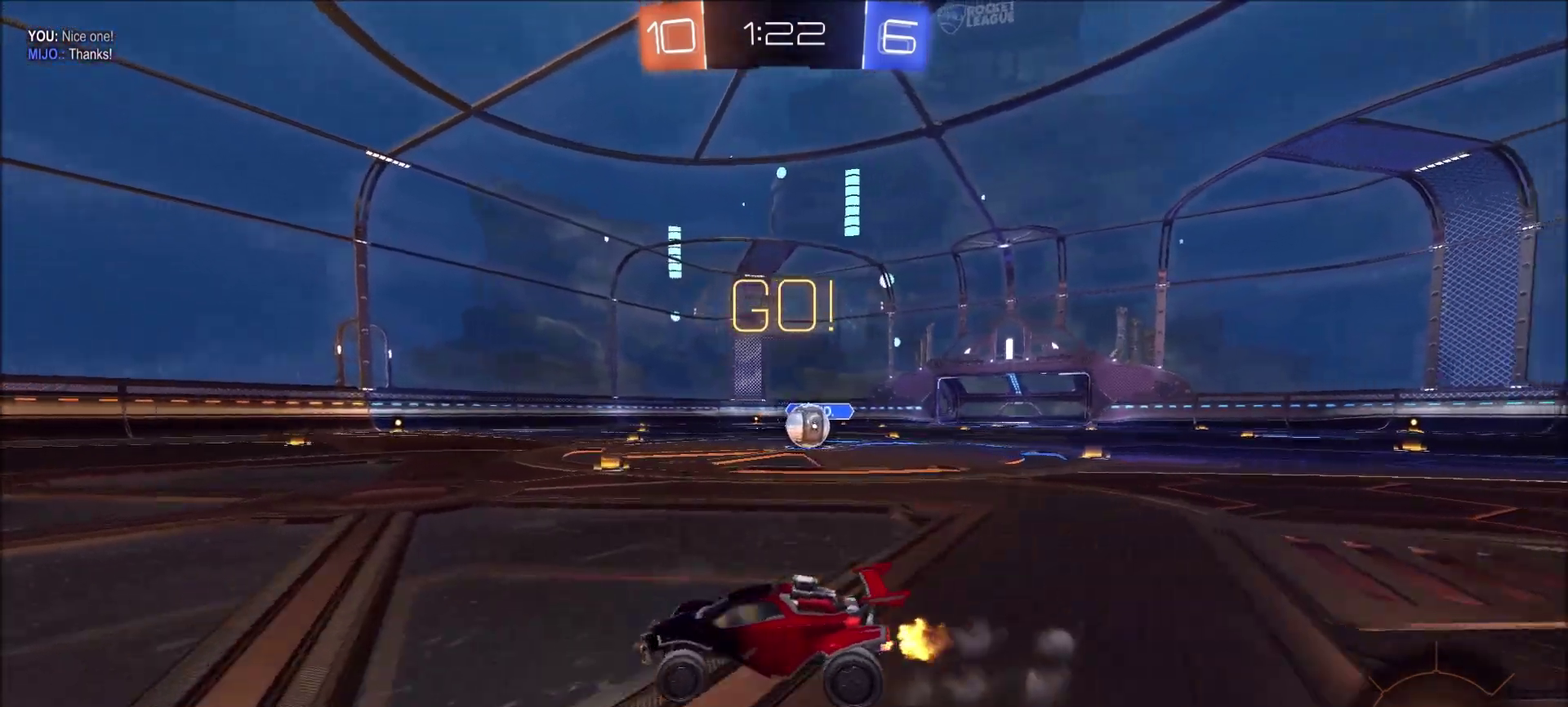
{"buttons": ["R2"], "left_stick": "left", "right_stick": "center", "events": [[233, "left_stick", "center"], [467, "left_stick", "left"]]}
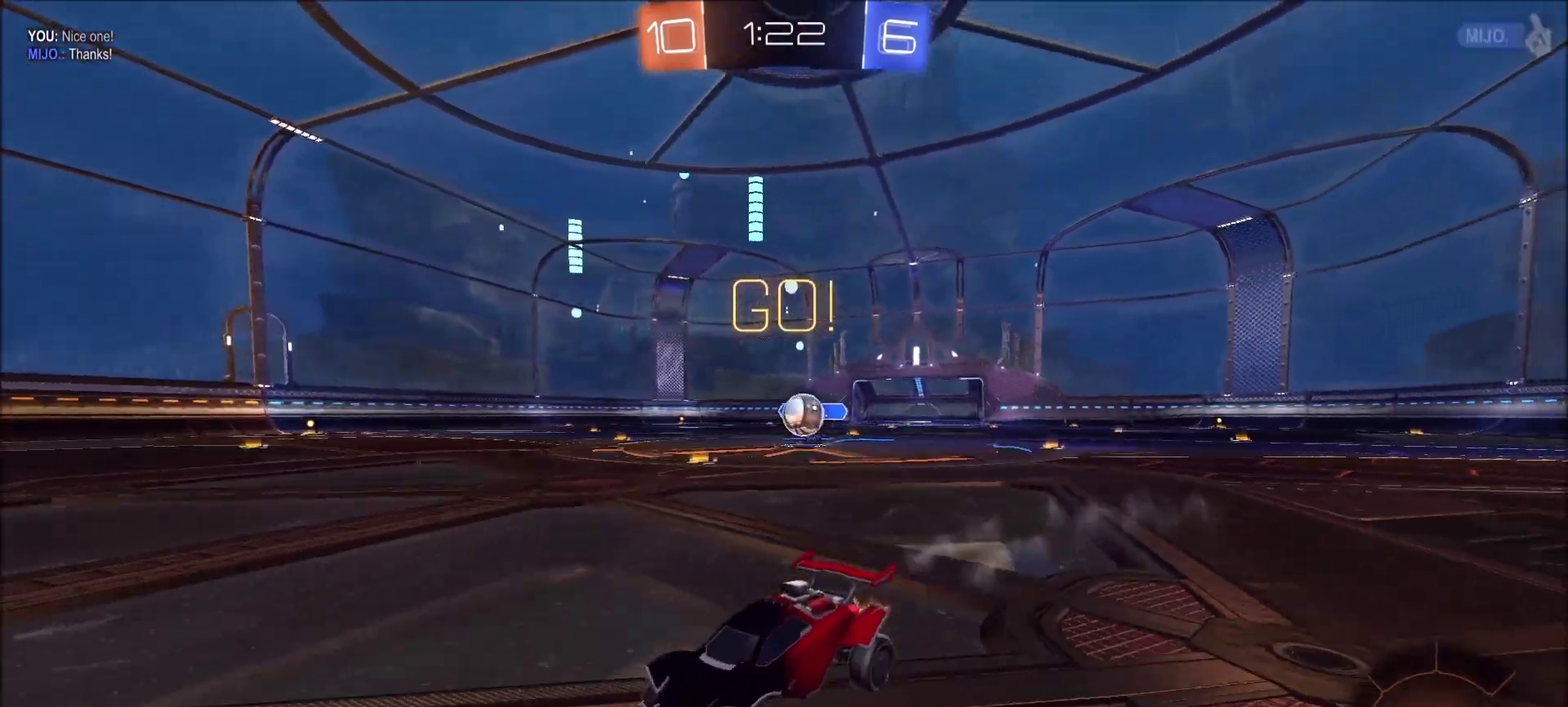
{"buttons": ["R2"], "left_stick": "center", "right_stick": "center", "events": [[33, "left_stick", "center"], [133, "left_stick", "right"], [400, "left_stick", "center"]]}
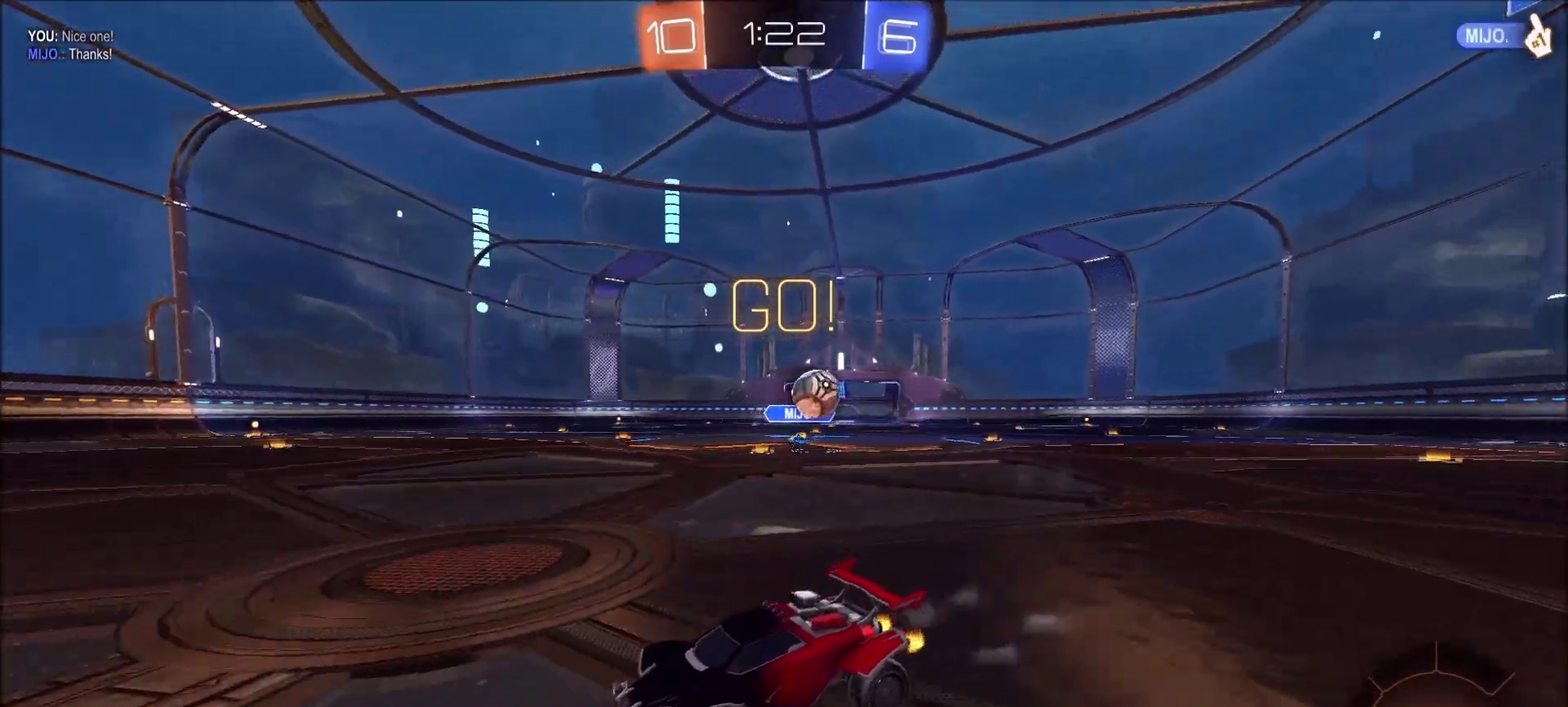
{"buttons": ["R2"], "left_stick": "left", "right_stick": "center", "events": [[200, "left_stick", "left"]]}
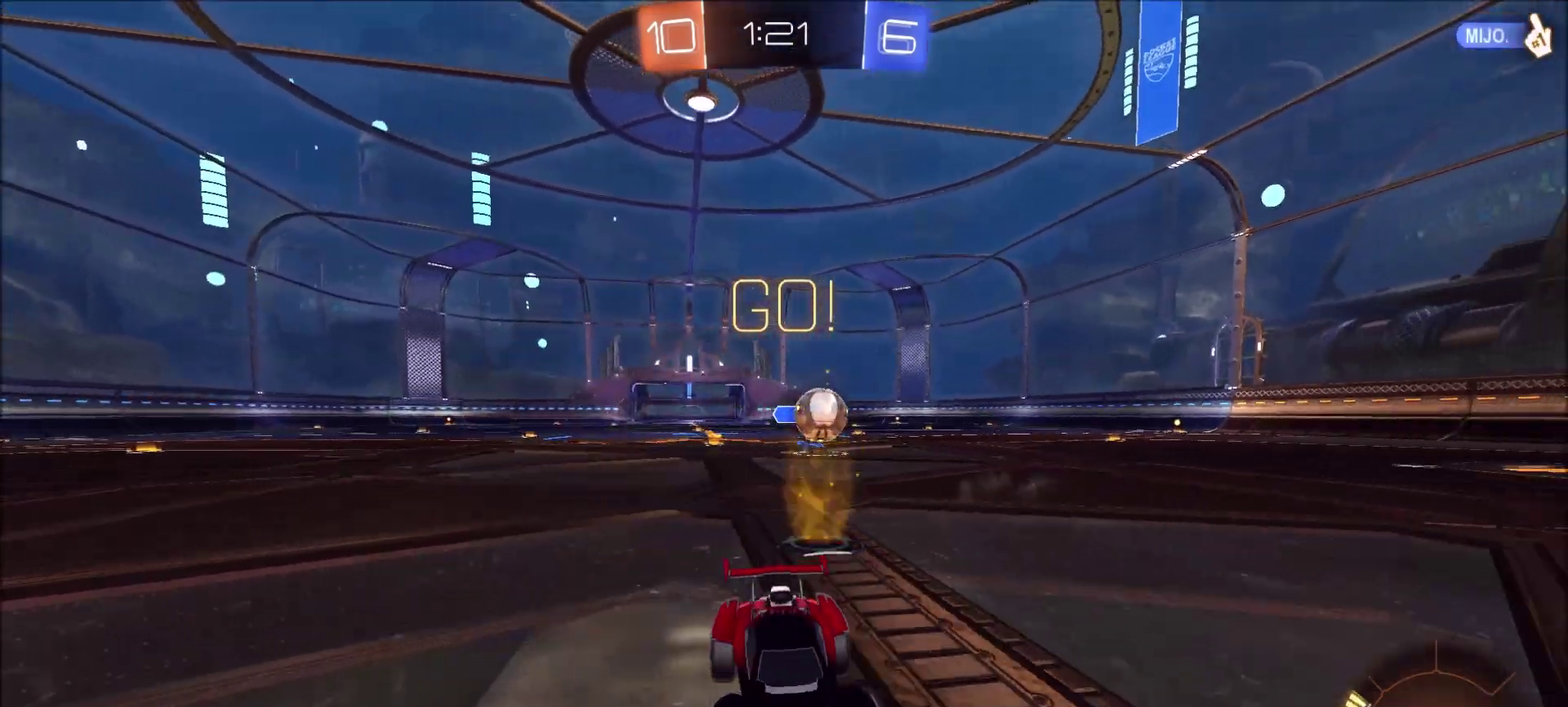
{"buttons": ["R2"], "left_stick": "left", "right_stick": "center", "events": []}